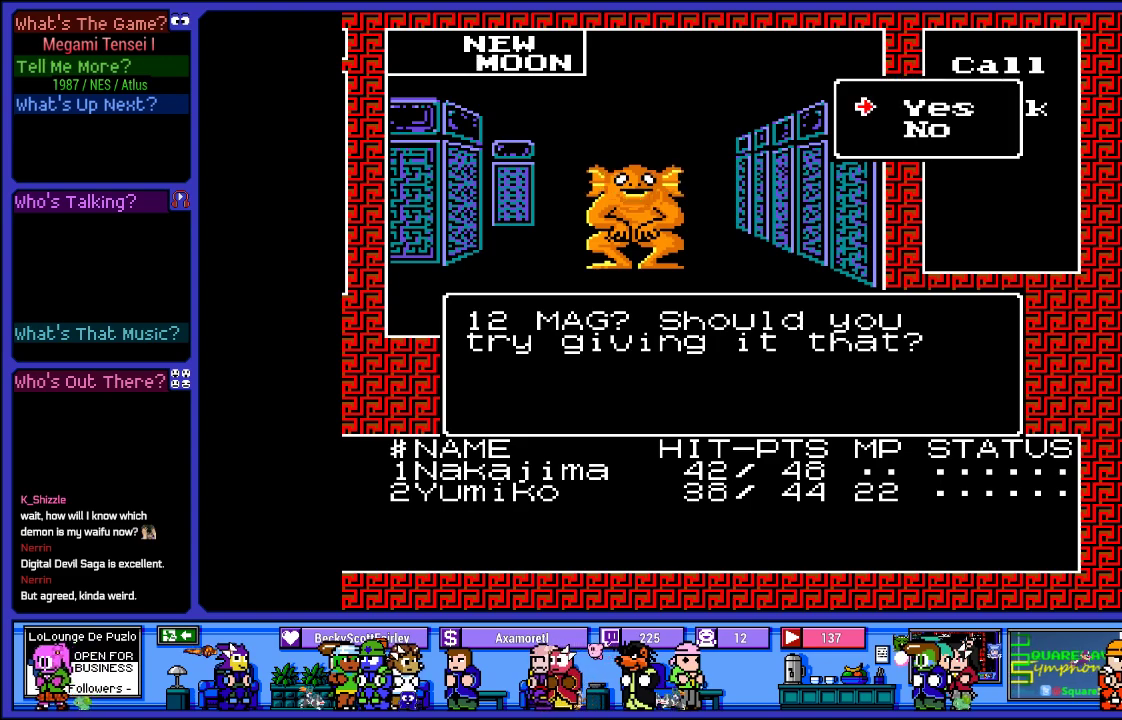
Gameplay with a controller (PlayStation layout); each line is a JSON object with the inputs held at the frame after it. "events" lists button and stick changes between this image and that frame as [ms after this image, input, new state], when the widget could be followed in between. Not read: L3 R3.
{"buttons": [], "left_stick": "center", "right_stick": "center", "events": []}
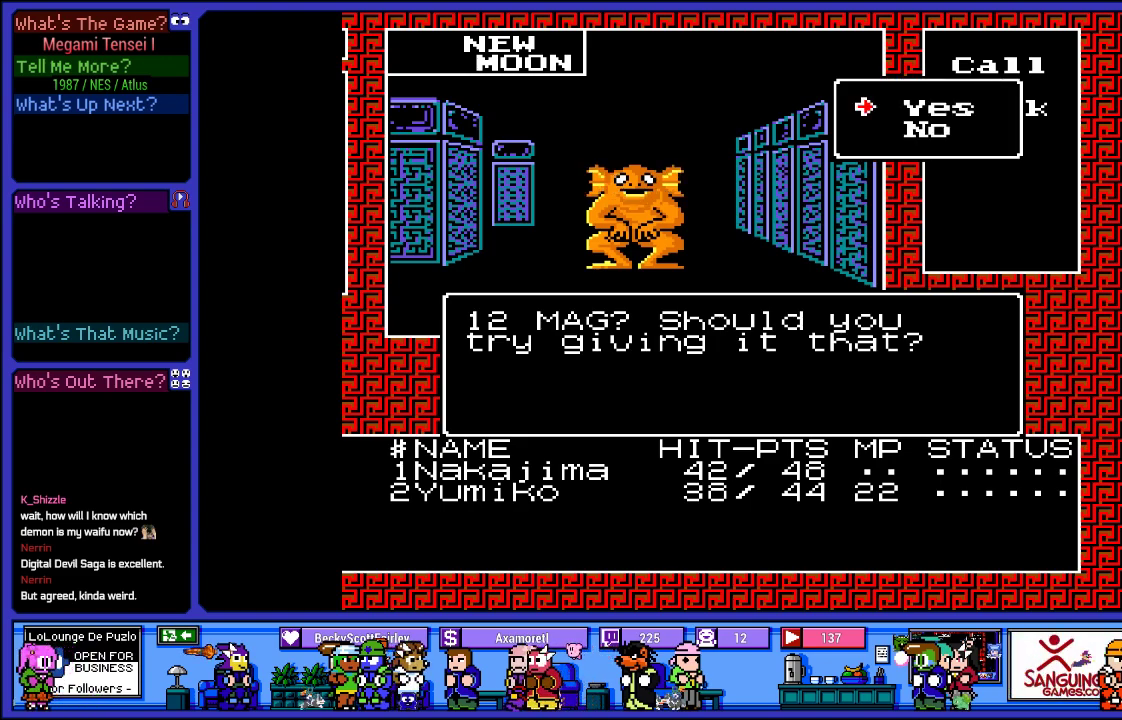
{"buttons": [], "left_stick": "center", "right_stick": "center", "events": [[167, "CIRCLE", "down"], [233, "CIRCLE", "up"]]}
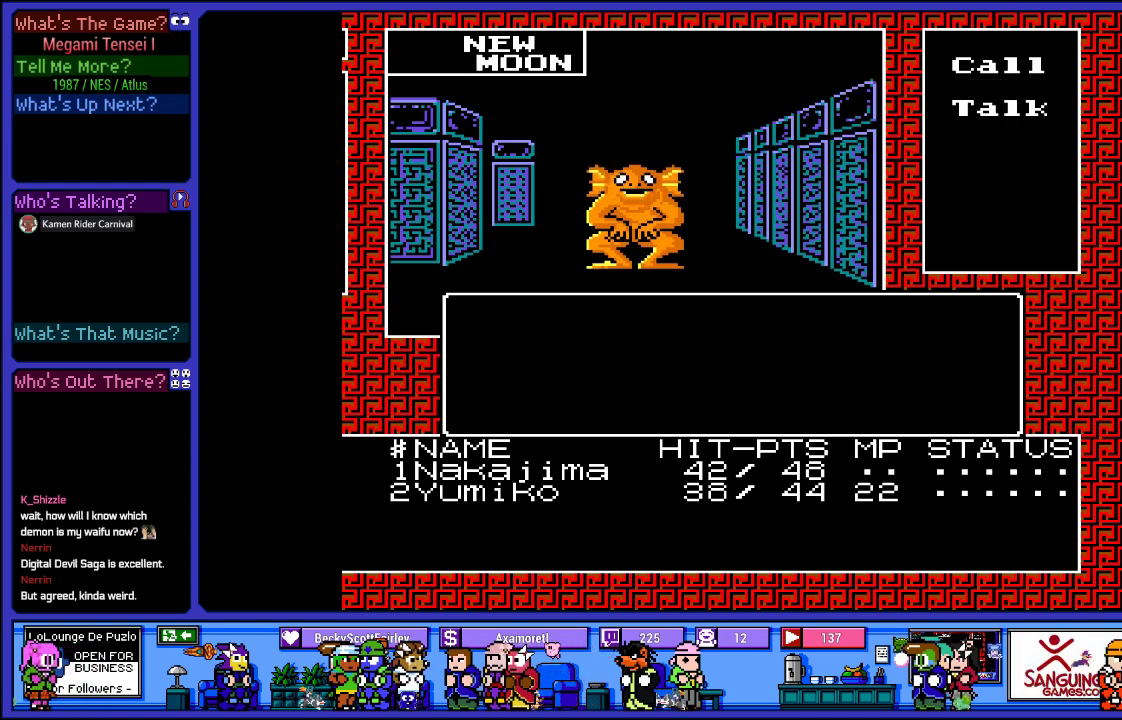
{"buttons": [], "left_stick": "center", "right_stick": "center", "events": []}
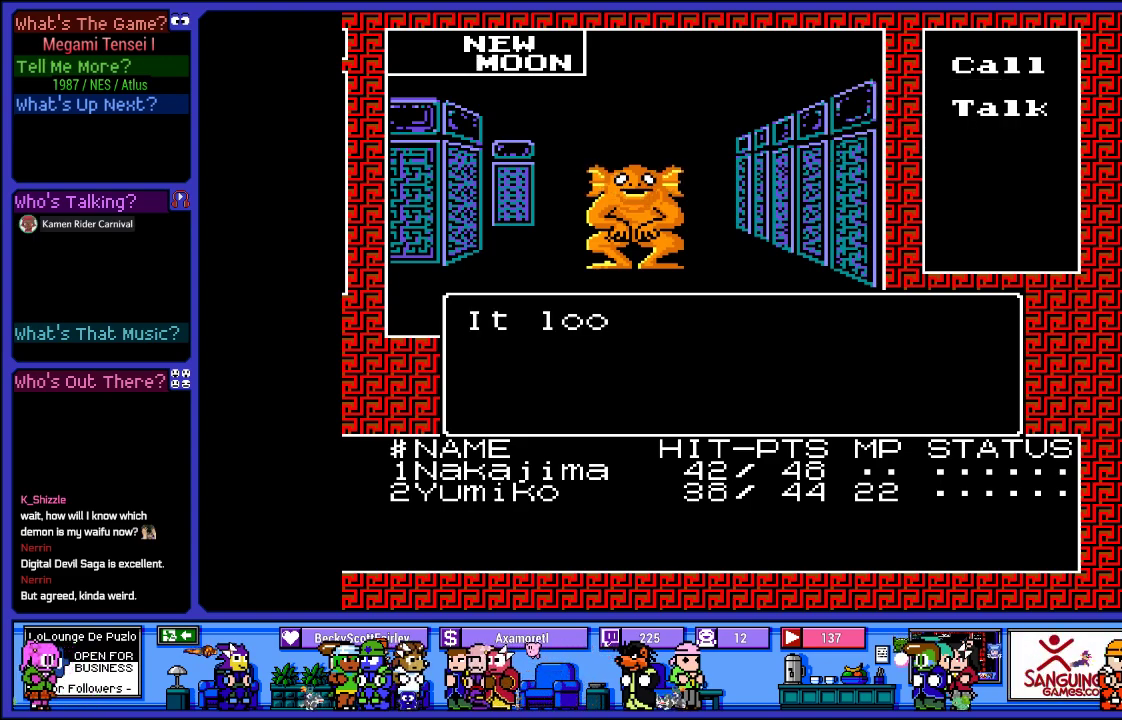
{"buttons": ["CIRCLE"], "left_stick": "center", "right_stick": "center", "events": [[483, "CIRCLE", "down"]]}
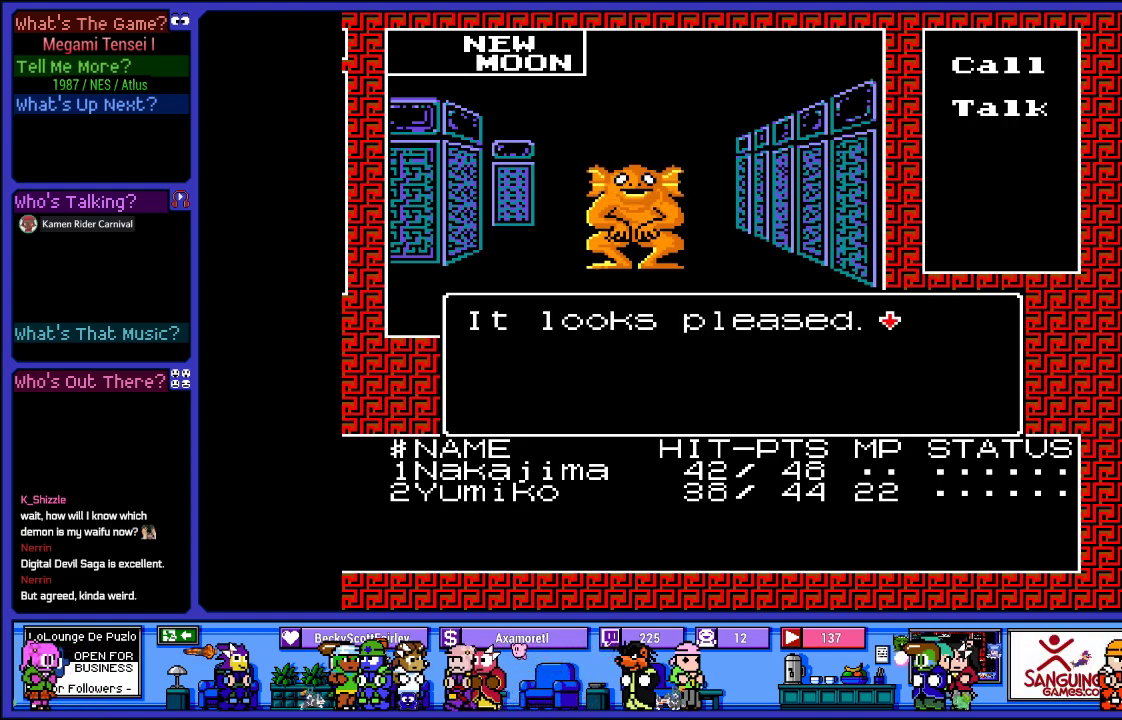
{"buttons": [], "left_stick": "center", "right_stick": "center", "events": [[50, "CIRCLE", "up"]]}
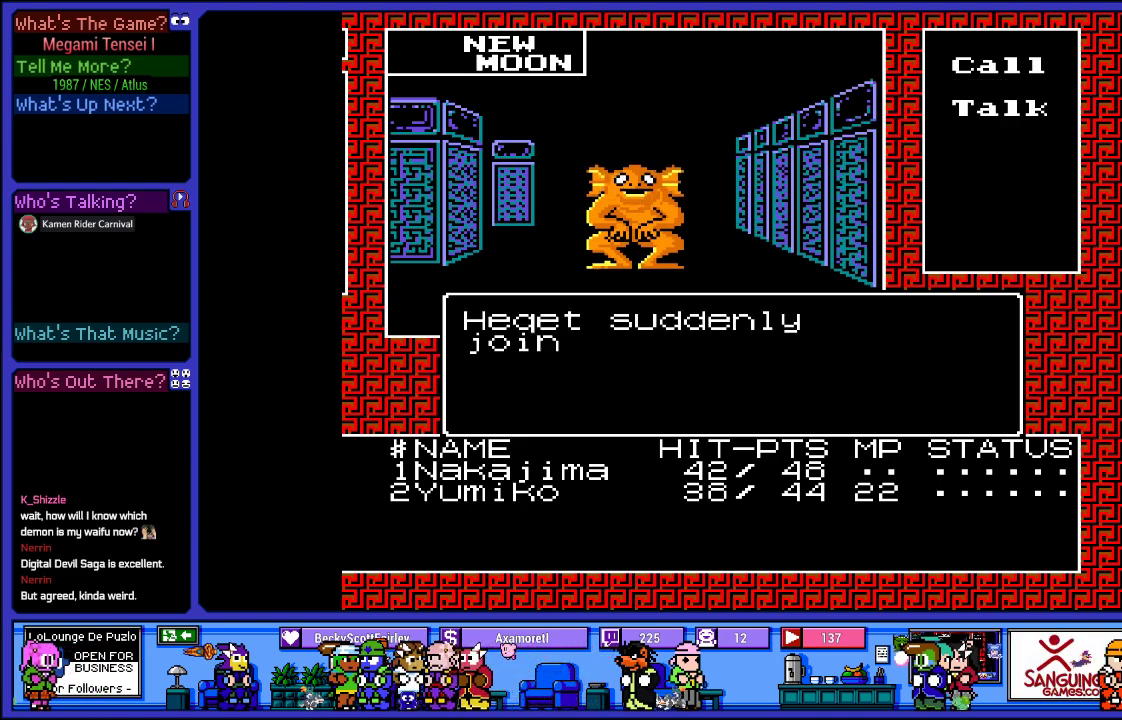
{"buttons": ["CIRCLE"], "left_stick": "center", "right_stick": "center", "events": [[483, "CIRCLE", "down"]]}
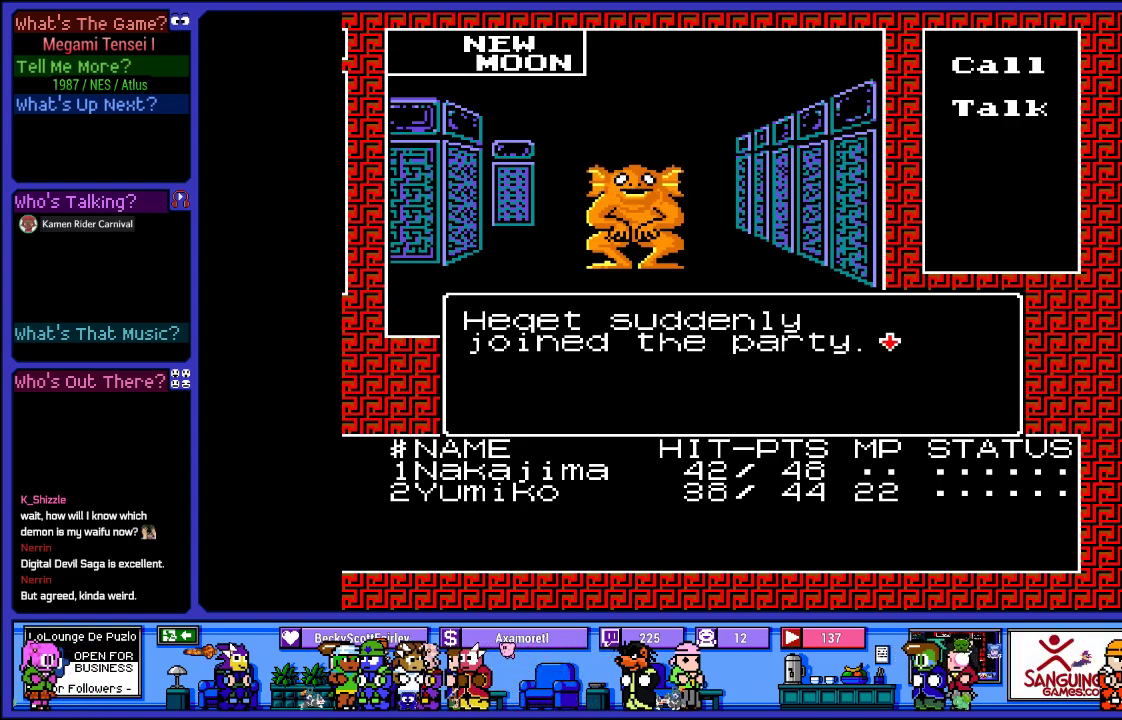
{"buttons": [], "left_stick": "center", "right_stick": "center", "events": [[67, "CIRCLE", "up"]]}
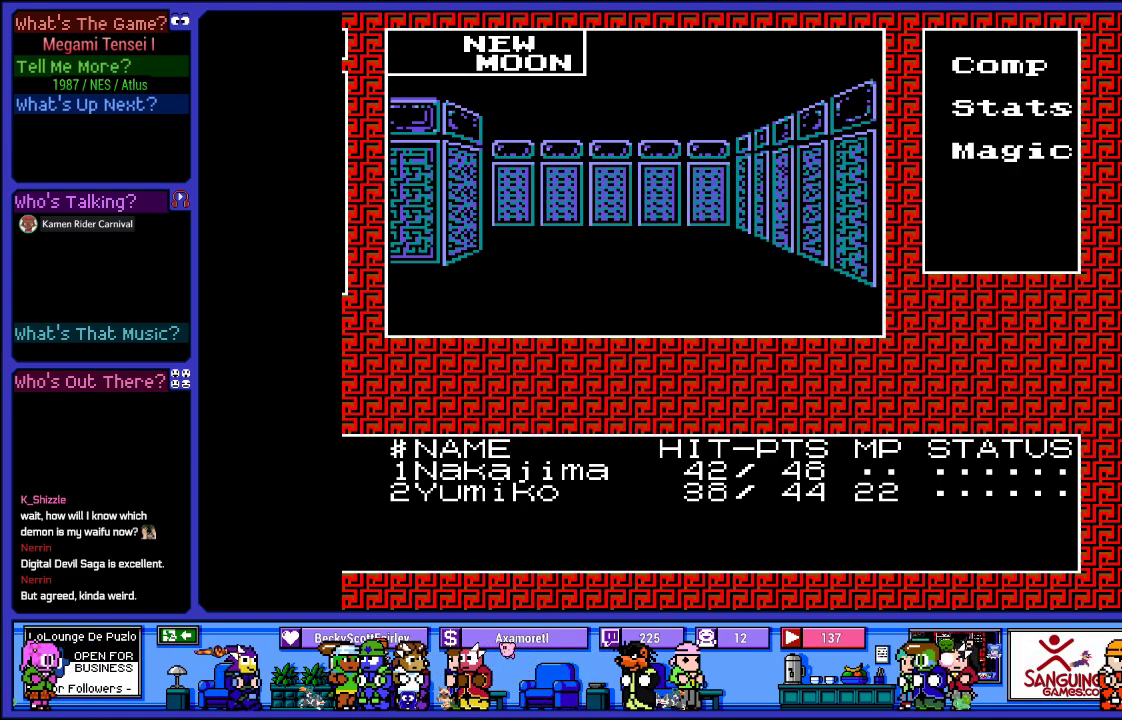
{"buttons": [], "left_stick": "center", "right_stick": "center", "events": []}
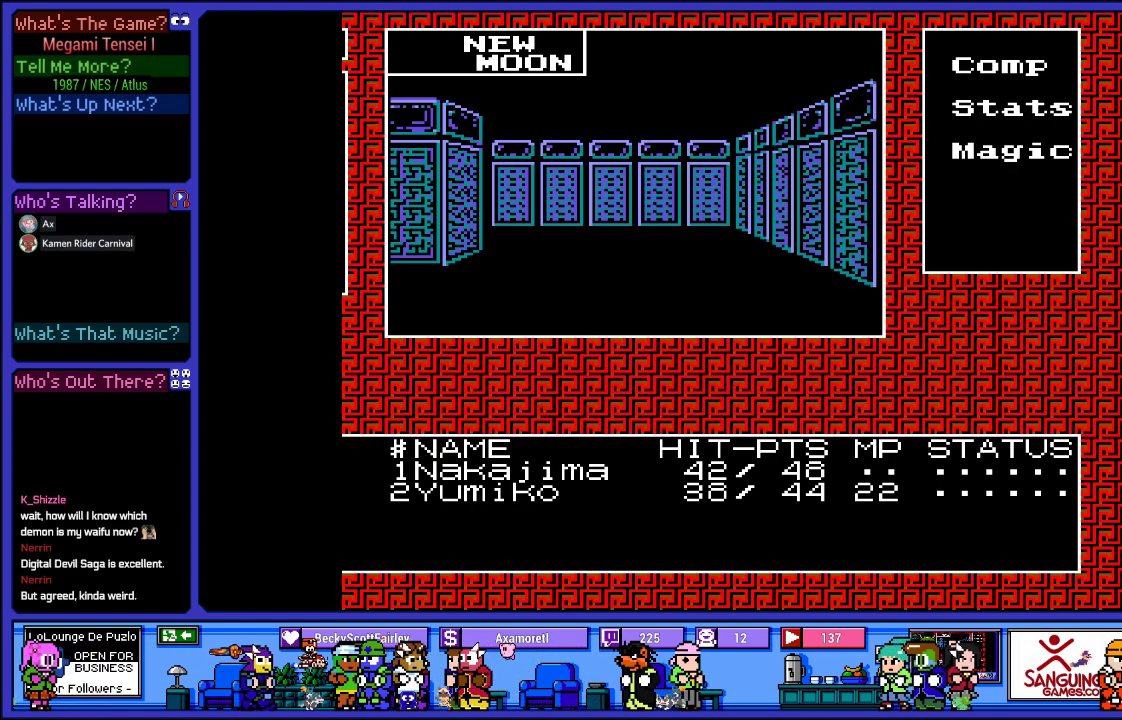
{"buttons": [], "left_stick": "center", "right_stick": "center", "events": []}
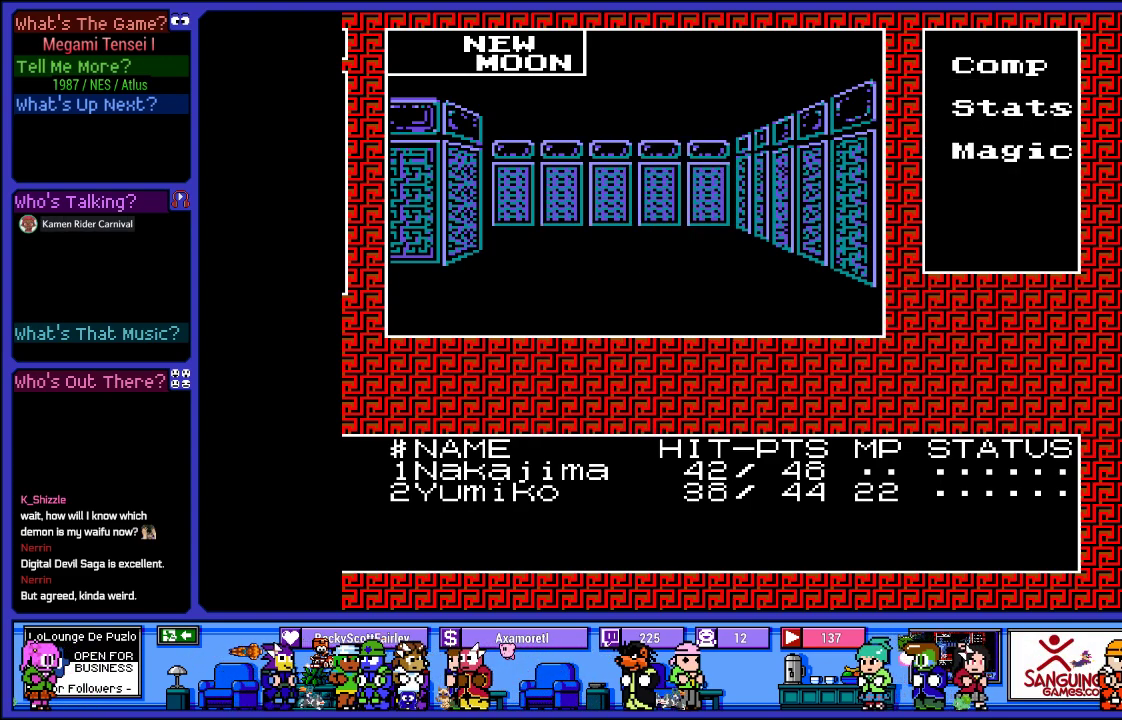
{"buttons": ["DPAD_LEFT"], "left_stick": "center", "right_stick": "center", "events": [[433, "DPAD_LEFT", "down"]]}
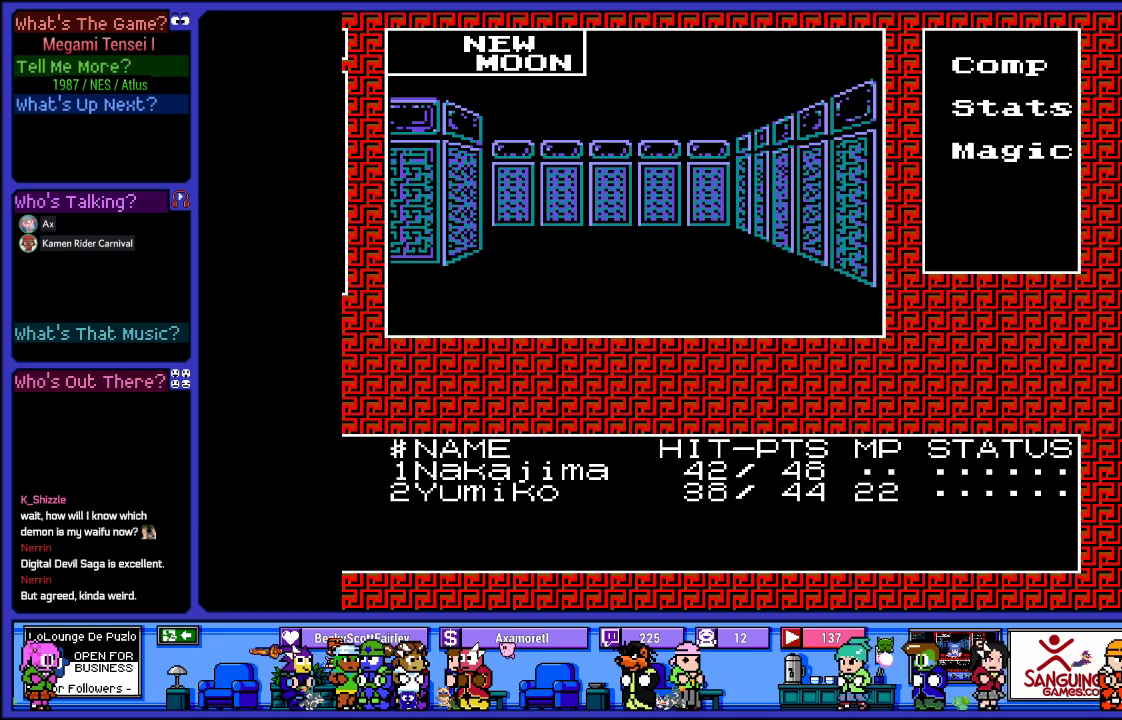
{"buttons": [], "left_stick": "center", "right_stick": "center", "events": [[83, "DPAD_LEFT", "up"]]}
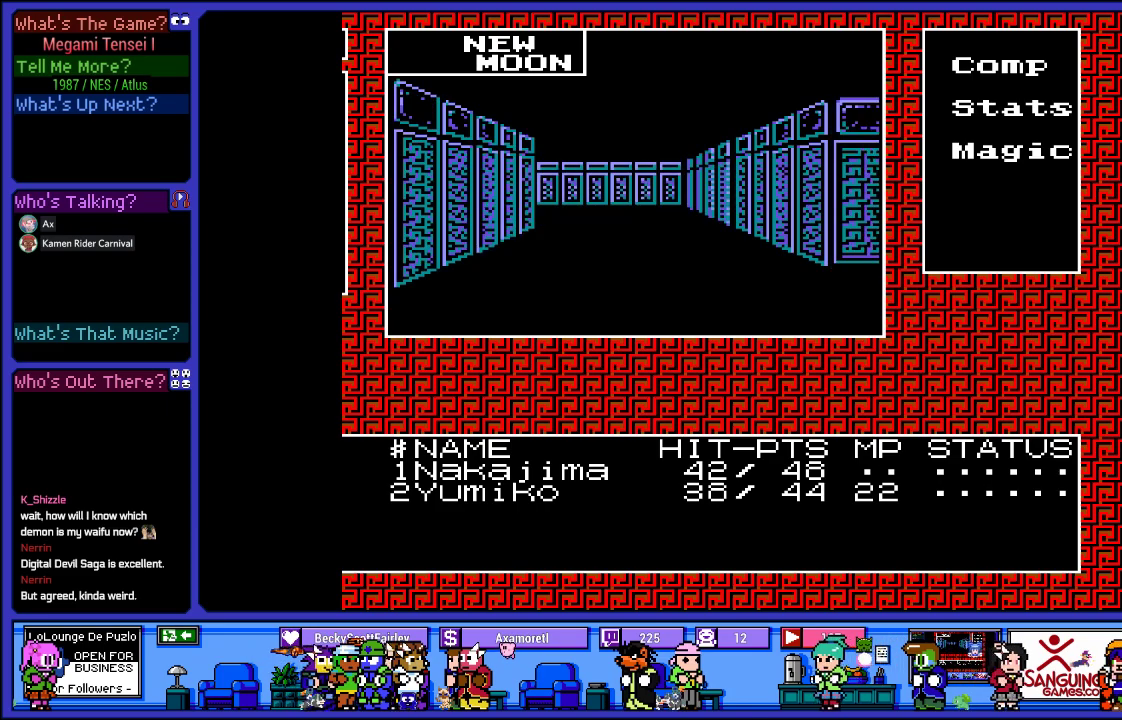
{"buttons": [], "left_stick": "center", "right_stick": "center", "events": [[300, "CROSS", "down"], [450, "CROSS", "up"]]}
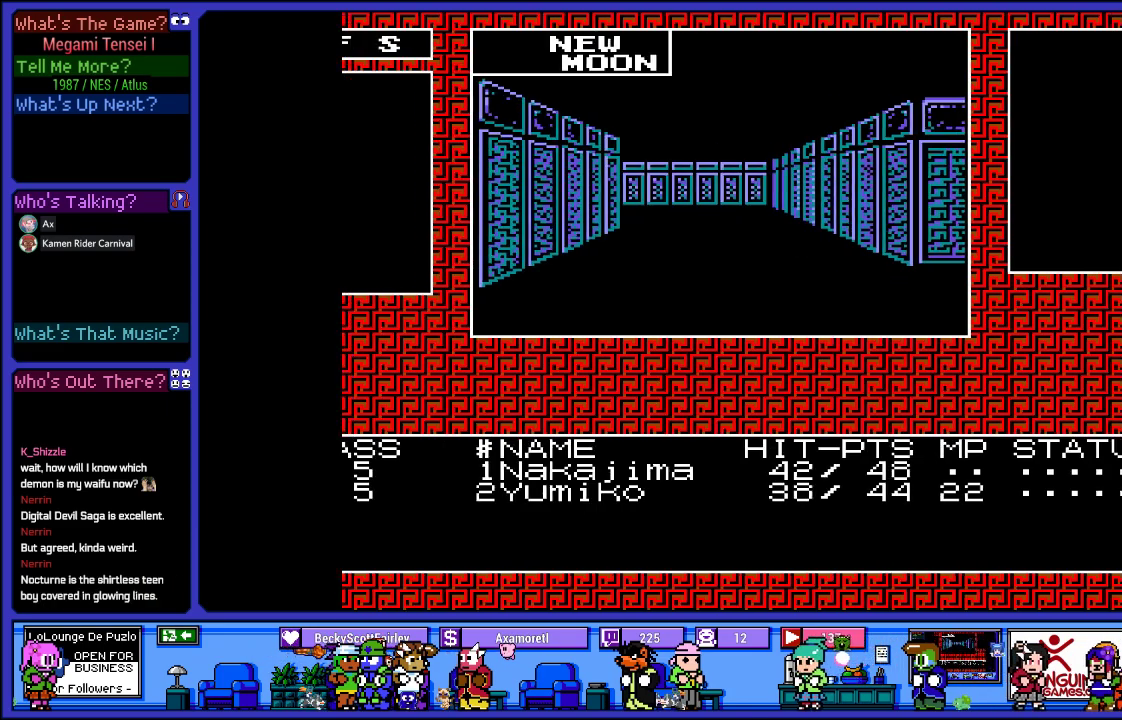
{"buttons": ["CROSS"], "left_stick": "center", "right_stick": "center", "events": [[433, "CROSS", "down"]]}
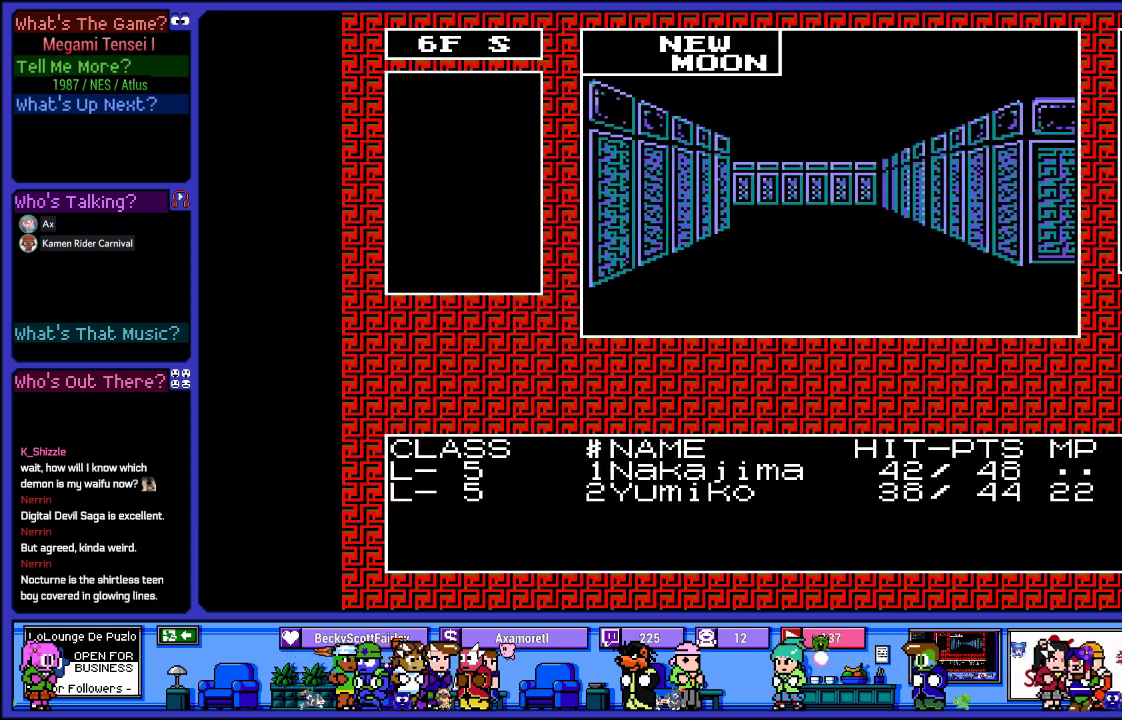
{"buttons": [], "left_stick": "center", "right_stick": "center", "events": [[117, "CROSS", "up"]]}
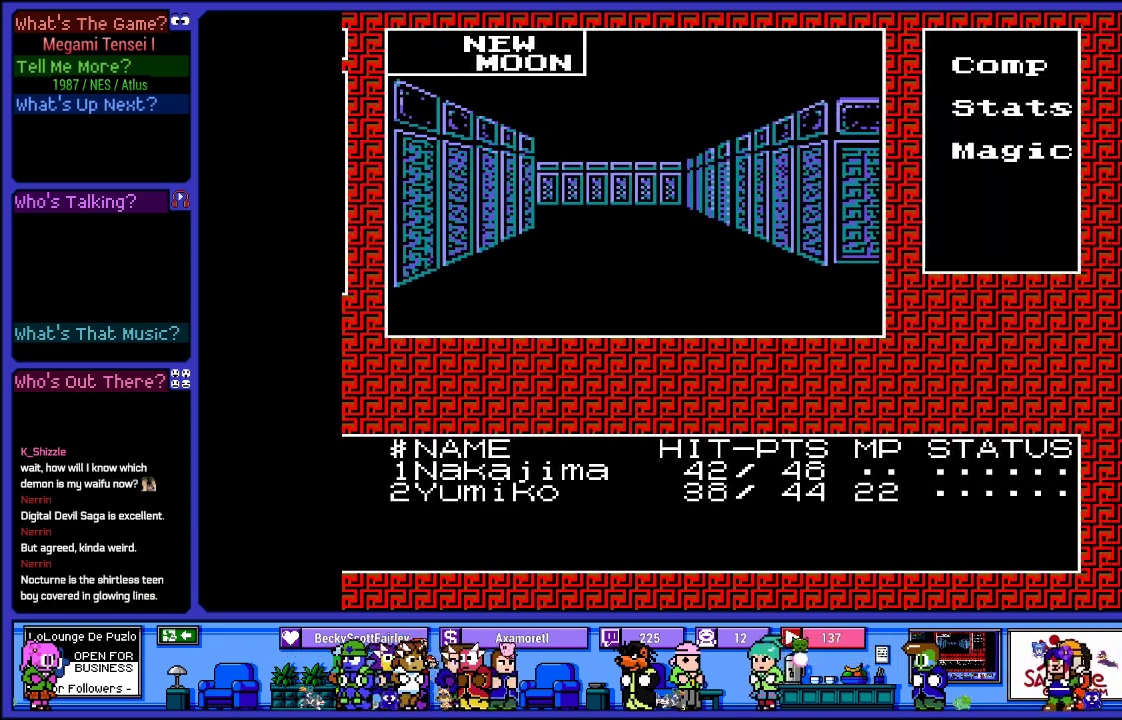
{"buttons": [], "left_stick": "center", "right_stick": "center", "events": [[33, "CIRCLE", "down"], [217, "CIRCLE", "up"]]}
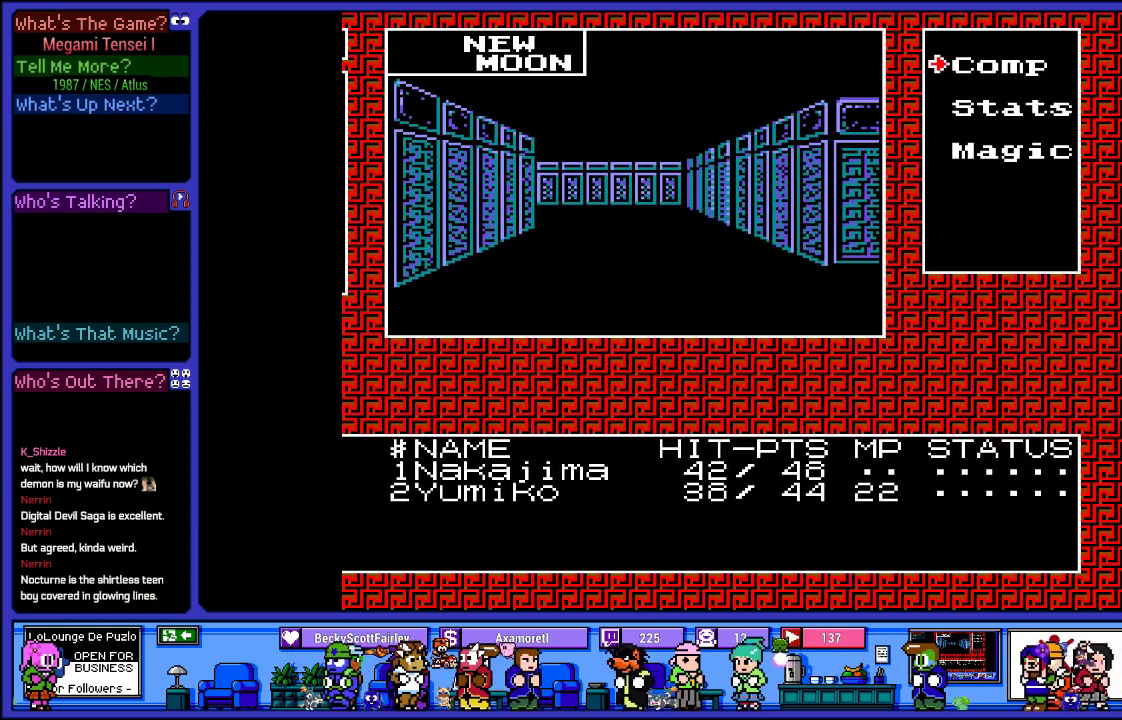
{"buttons": [], "left_stick": "center", "right_stick": "center", "events": [[100, "DPAD_DOWN", "down"], [250, "DPAD_DOWN", "up"]]}
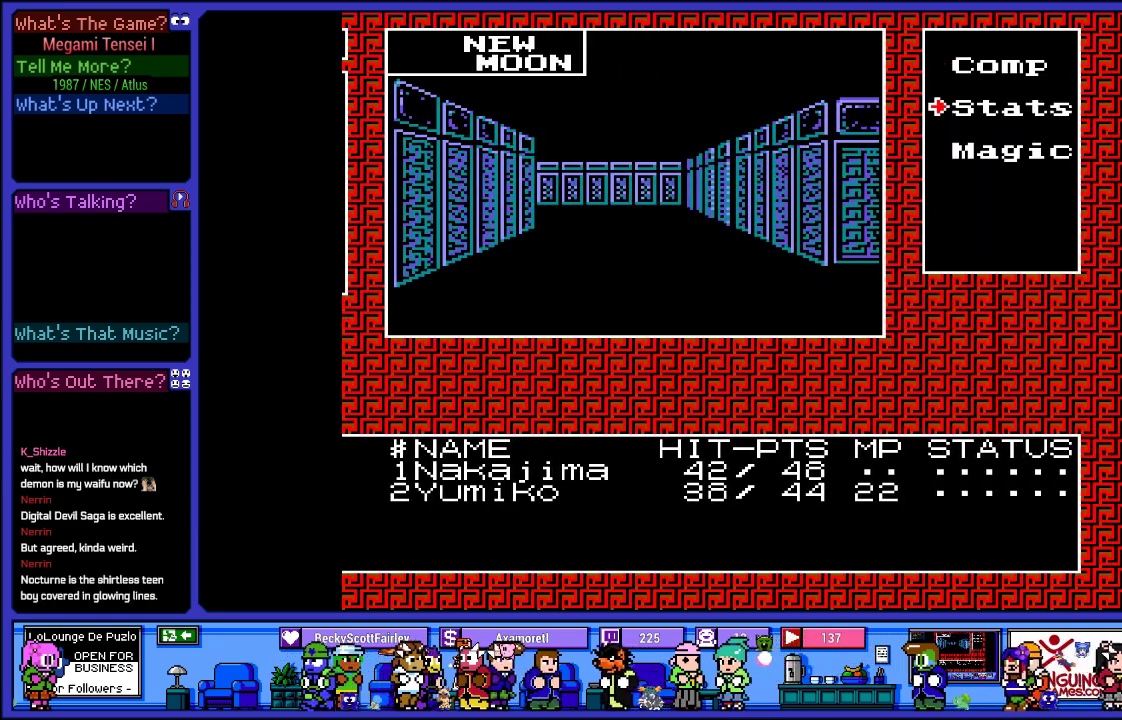
{"buttons": ["DPAD_UP"], "left_stick": "center", "right_stick": "center", "events": [[450, "DPAD_UP", "down"]]}
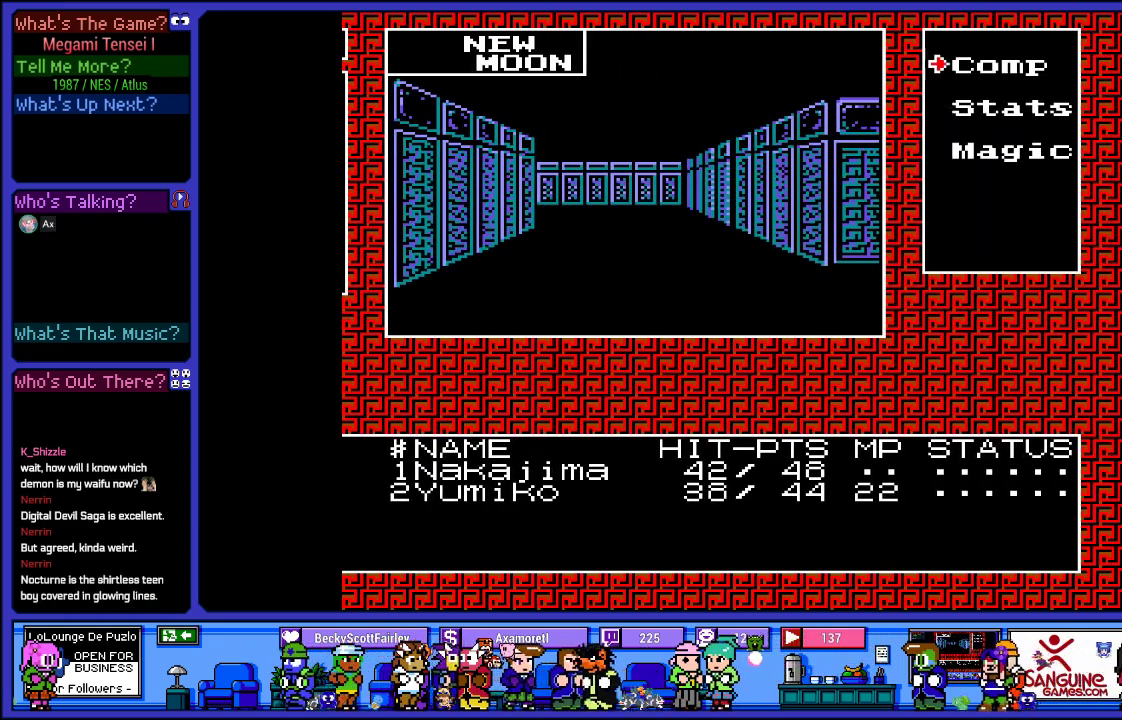
{"buttons": [], "left_stick": "center", "right_stick": "center", "events": [[67, "DPAD_UP", "up"], [217, "DPAD_DOWN", "down"], [300, "DPAD_DOWN", "up"], [383, "DPAD_DOWN", "down"], [500, "DPAD_DOWN", "up"]]}
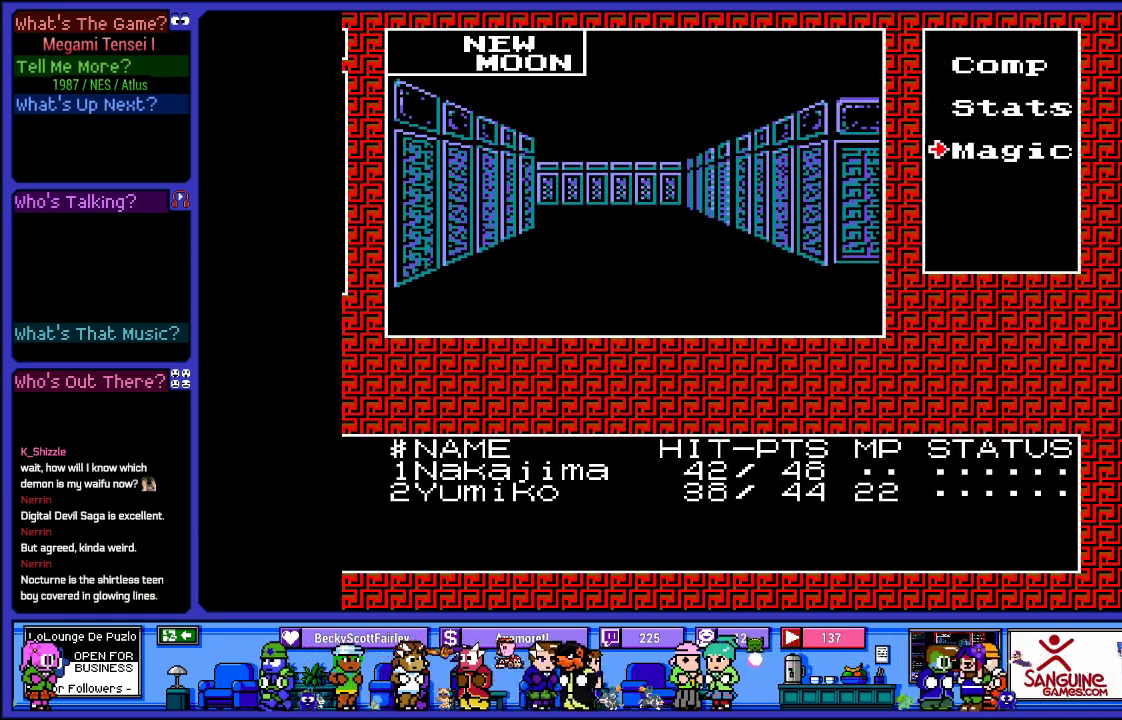
{"buttons": [], "left_stick": "center", "right_stick": "center", "events": [[33, "CIRCLE", "down"], [183, "CIRCLE", "up"]]}
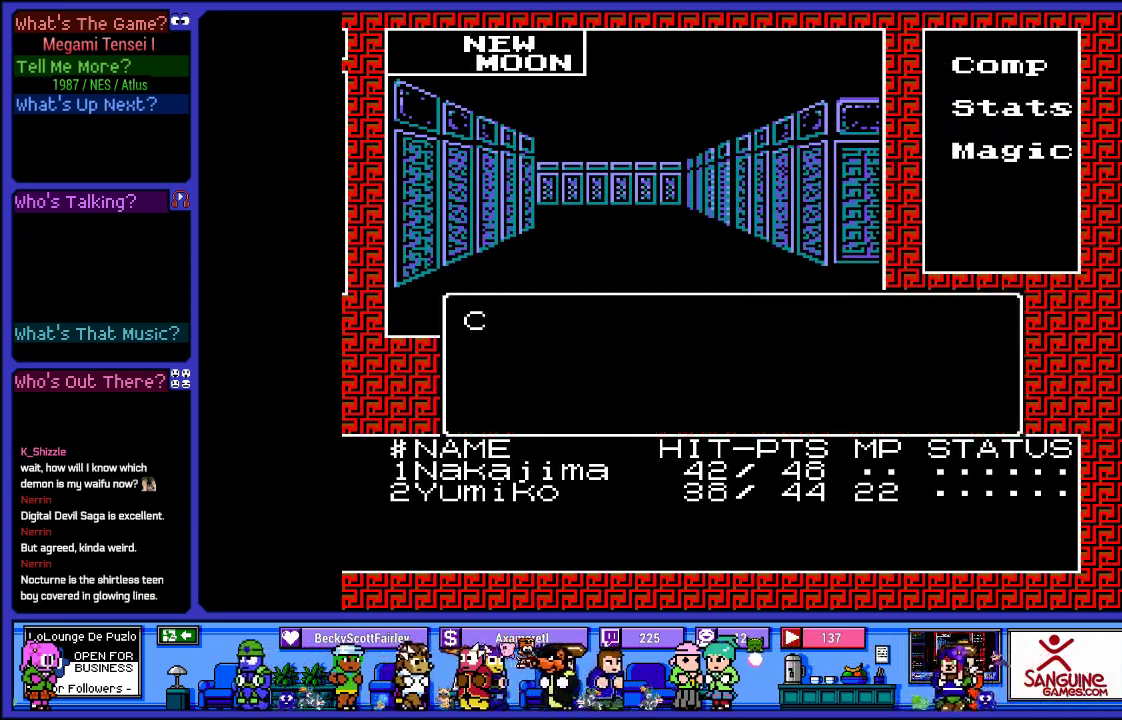
{"buttons": [], "left_stick": "center", "right_stick": "center", "events": []}
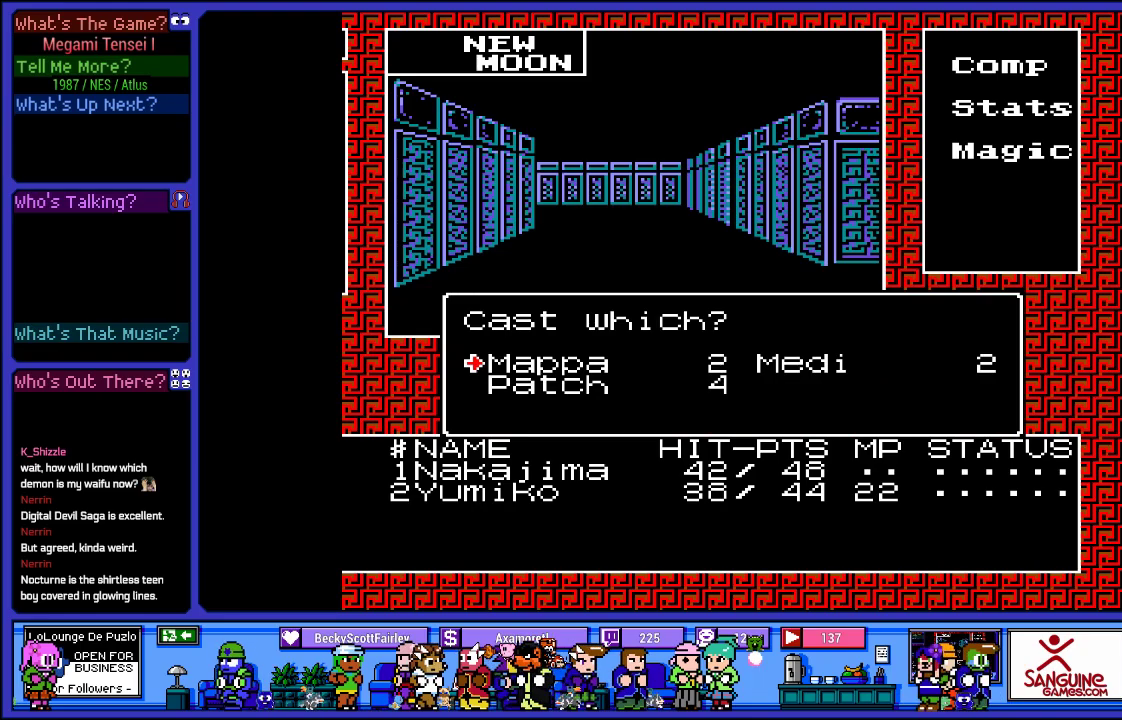
{"buttons": [], "left_stick": "center", "right_stick": "center", "events": [[300, "CIRCLE", "down"], [417, "CIRCLE", "up"]]}
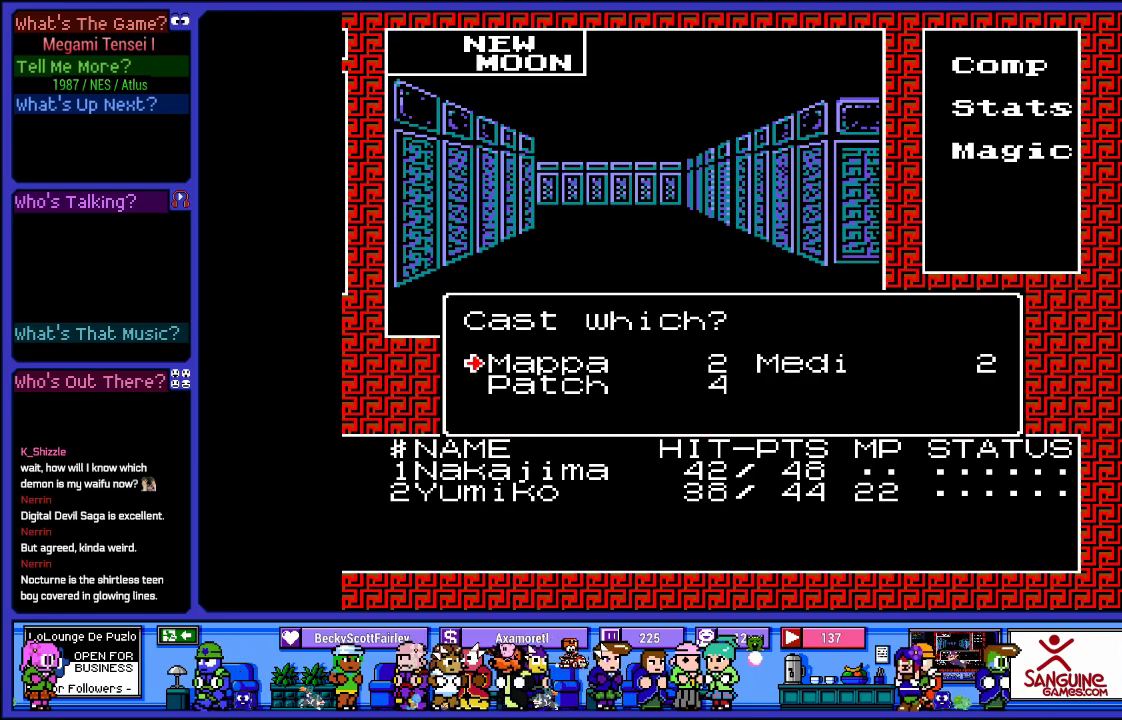
{"buttons": [], "left_stick": "center", "right_stick": "center", "events": []}
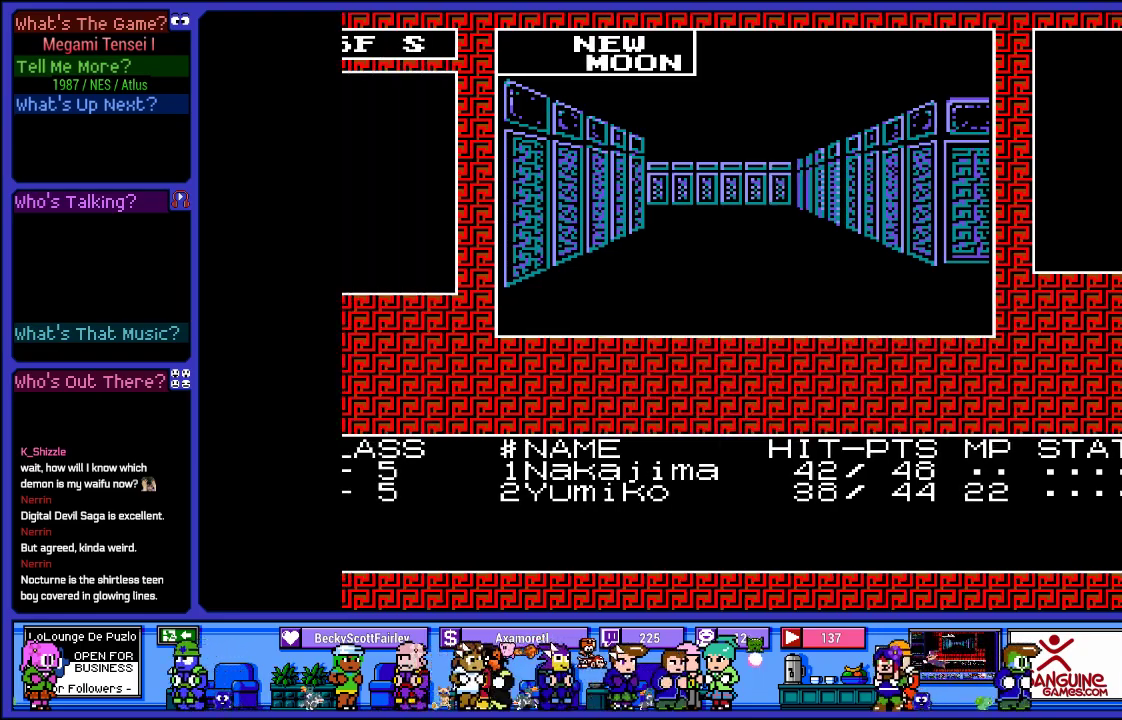
{"buttons": [], "left_stick": "center", "right_stick": "center", "events": []}
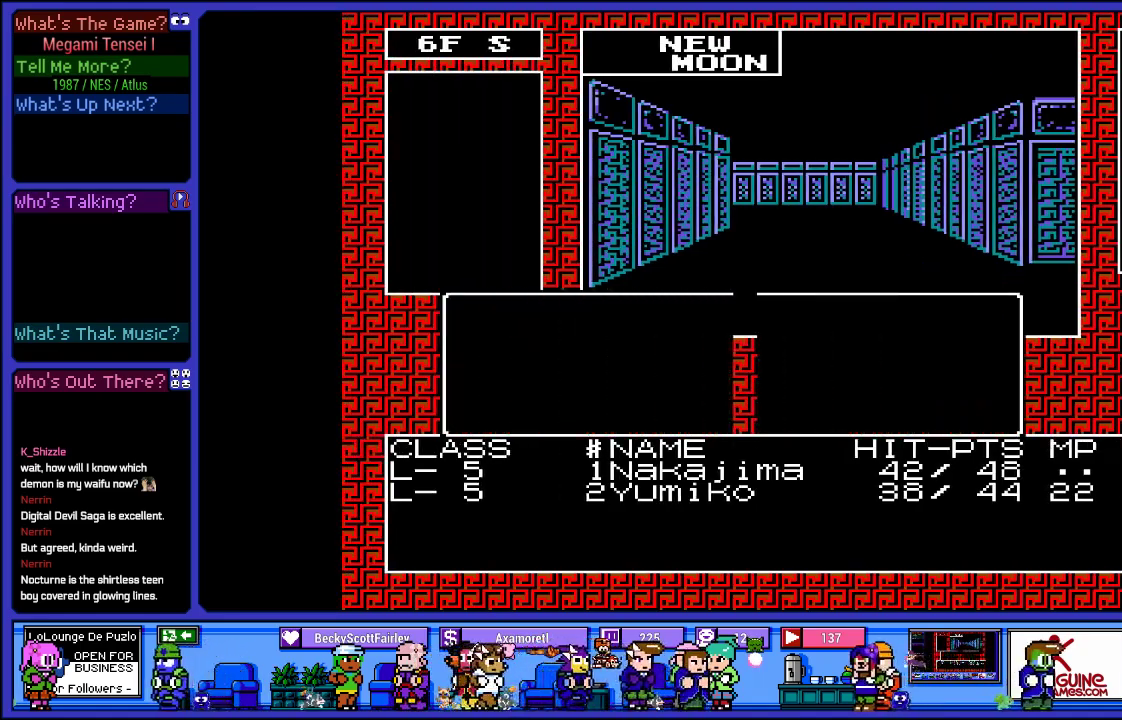
{"buttons": [], "left_stick": "center", "right_stick": "center", "events": []}
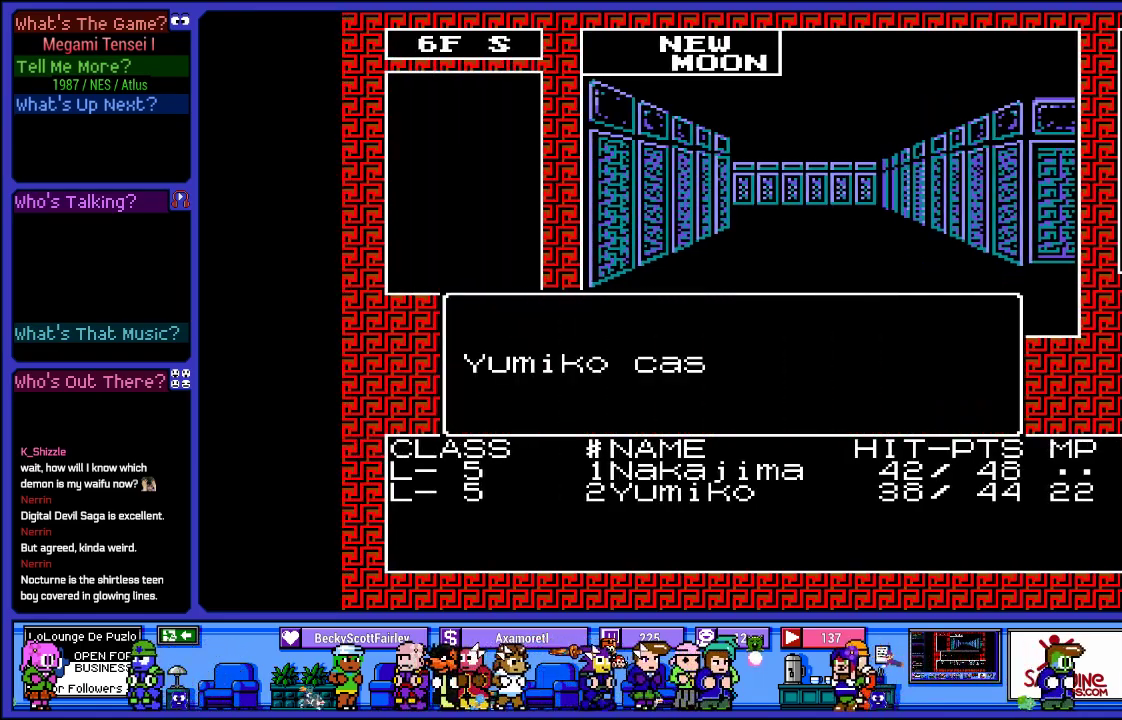
{"buttons": [], "left_stick": "center", "right_stick": "center", "events": []}
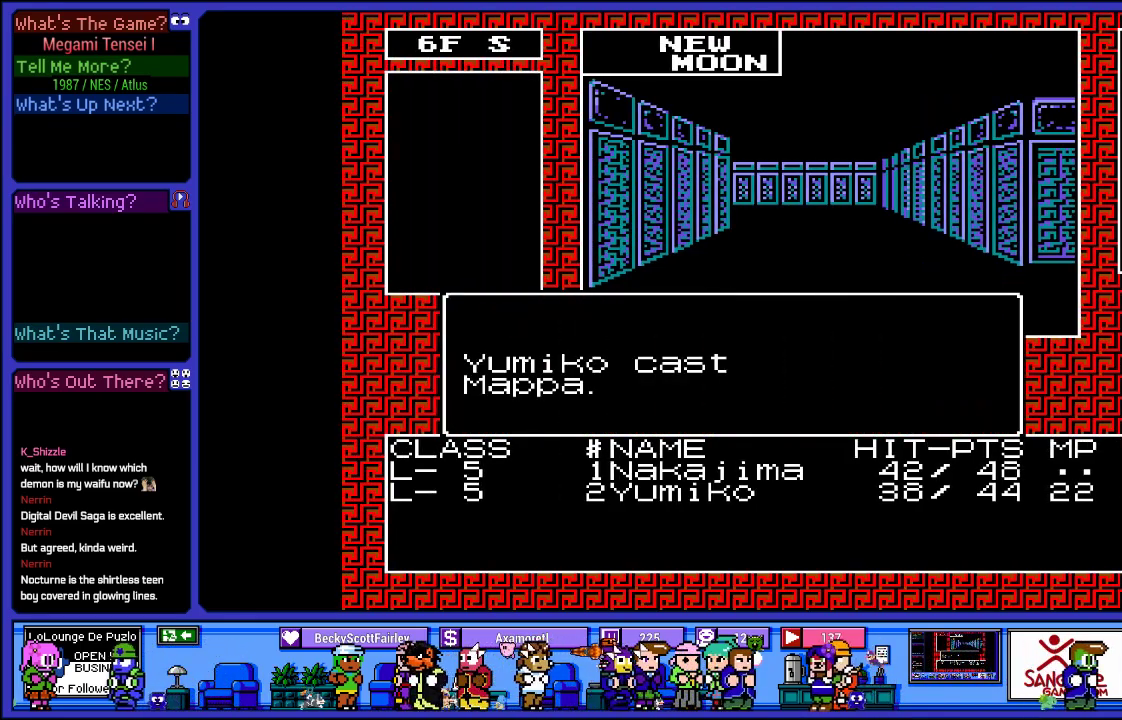
{"buttons": [], "left_stick": "center", "right_stick": "center", "events": [[117, "CIRCLE", "down"], [267, "CIRCLE", "up"]]}
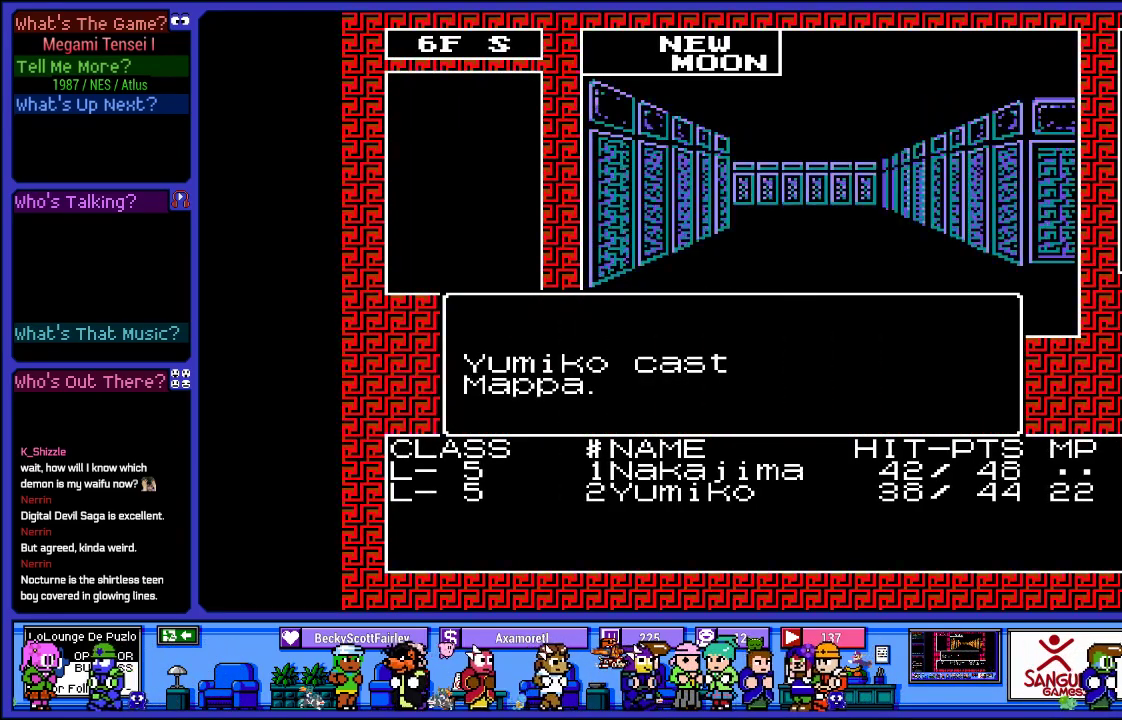
{"buttons": [], "left_stick": "center", "right_stick": "center", "events": []}
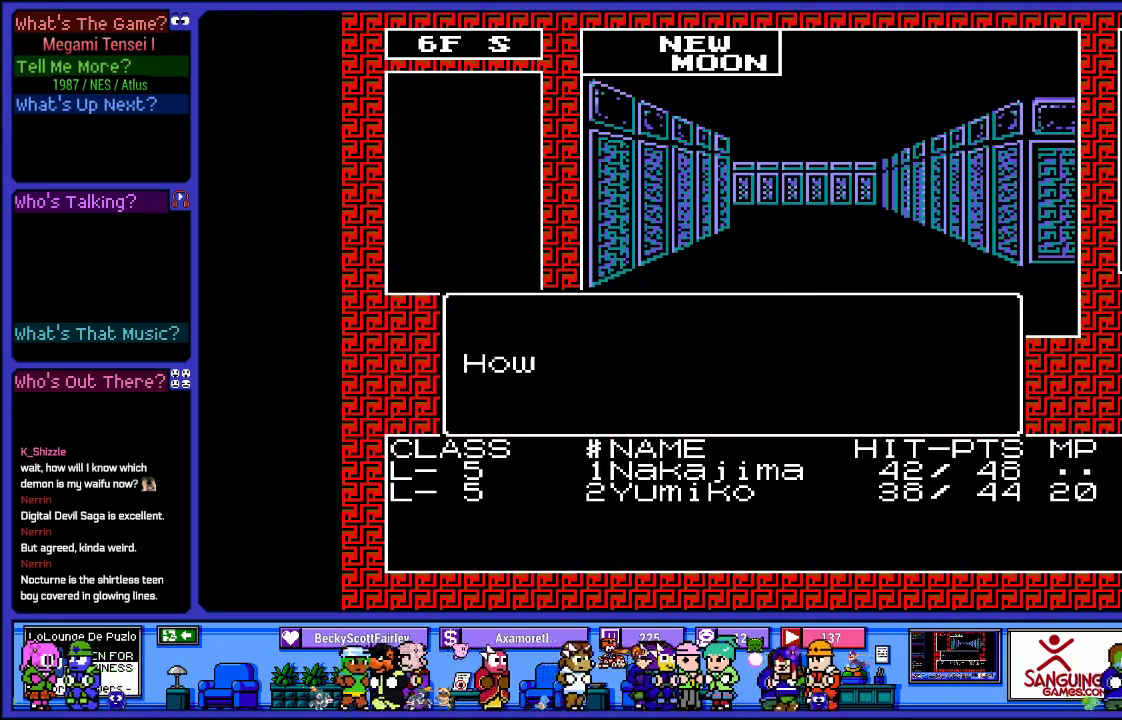
{"buttons": ["L2"], "left_stick": "center", "right_stick": "center", "events": [[450, "L2", "down"]]}
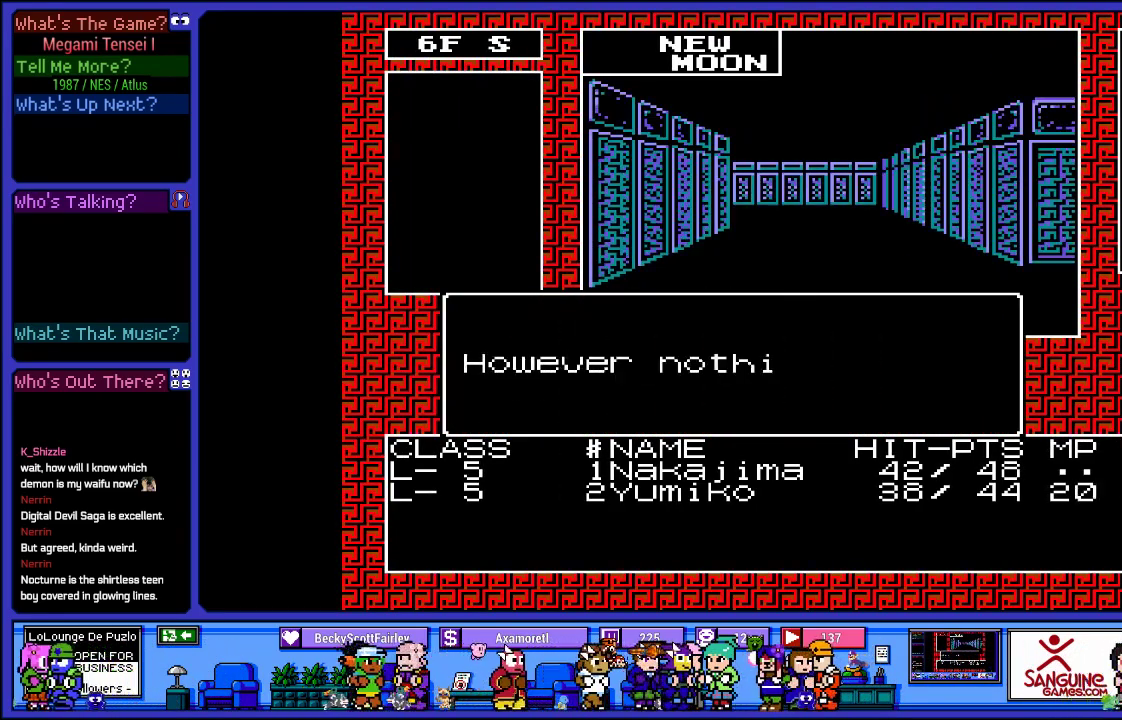
{"buttons": ["L2"], "left_stick": "center", "right_stick": "center", "events": []}
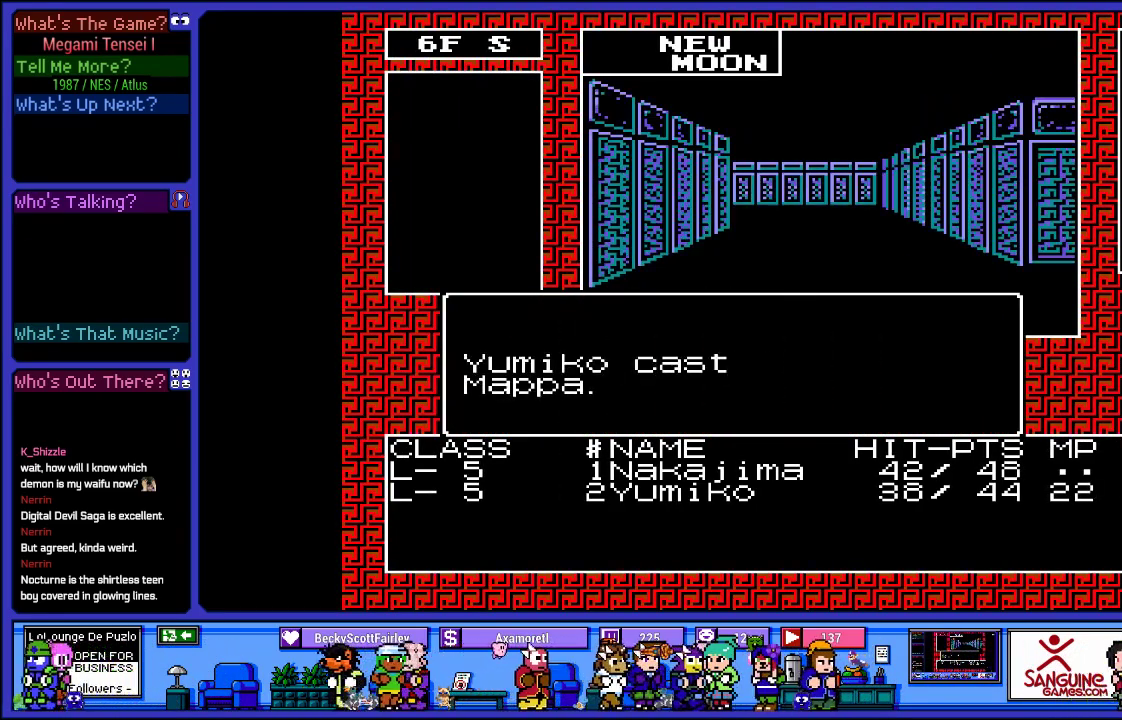
{"buttons": ["L2"], "left_stick": "center", "right_stick": "center", "events": []}